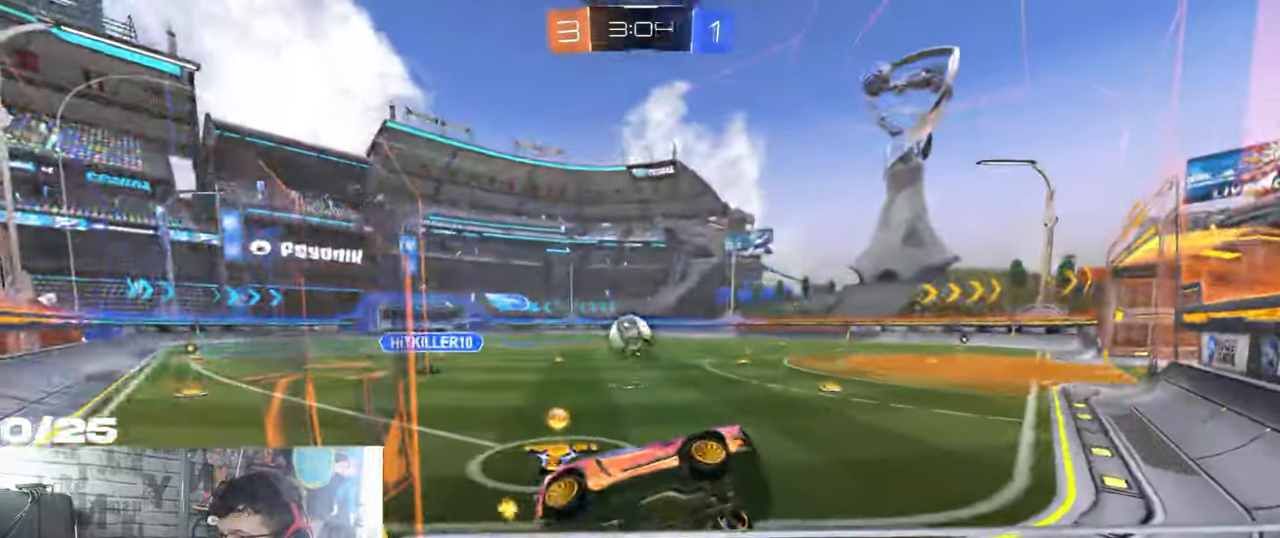
Gameplay with a controller (Xbox layout); each line is a JSON object with the inputs held at the frame after it. "events" lists button and stick changes between this image and that frame as [ms after this image, input, new state], when the widget could be followed in between. Not read: R3.
{"buttons": ["R2"], "left_stick": "left", "right_stick": "center", "events": [[184, "L1", "down"], [334, "L1", "up"]]}
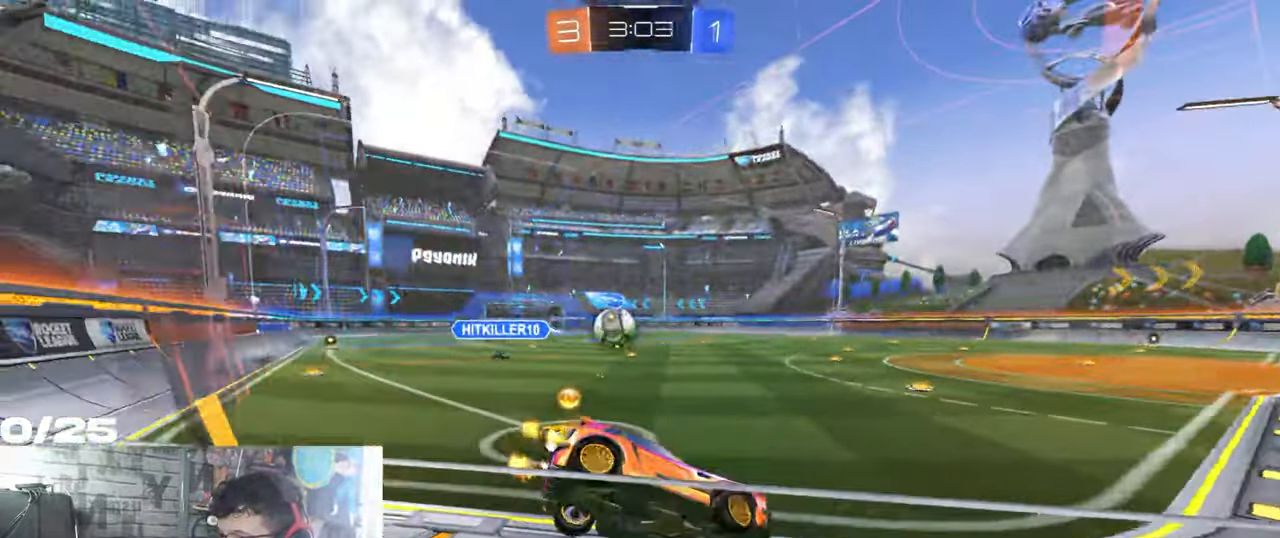
{"buttons": ["R2"], "left_stick": "down-left", "right_stick": "center", "events": [[150, "R1", "down"], [167, "left_stick", "down-left"], [467, "R1", "up"]]}
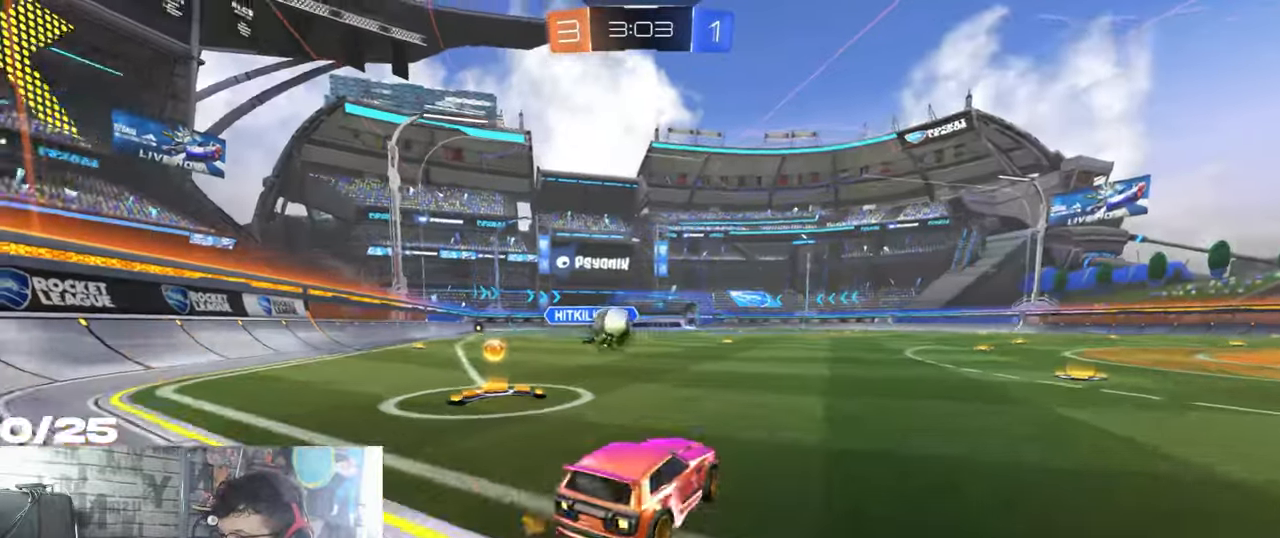
{"buttons": ["R2"], "left_stick": "down-left", "right_stick": "center", "events": [[116, "L1", "down"], [283, "L1", "up"]]}
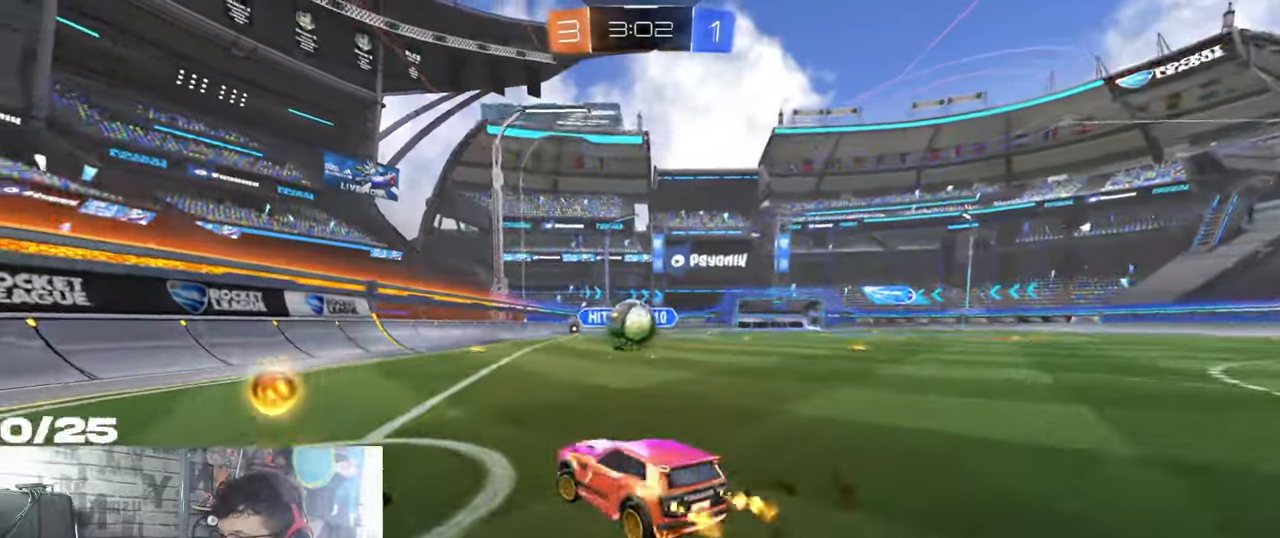
{"buttons": ["R2"], "left_stick": "right", "right_stick": "center", "events": [[84, "left_stick", "right"], [300, "L1", "down"], [451, "L1", "up"]]}
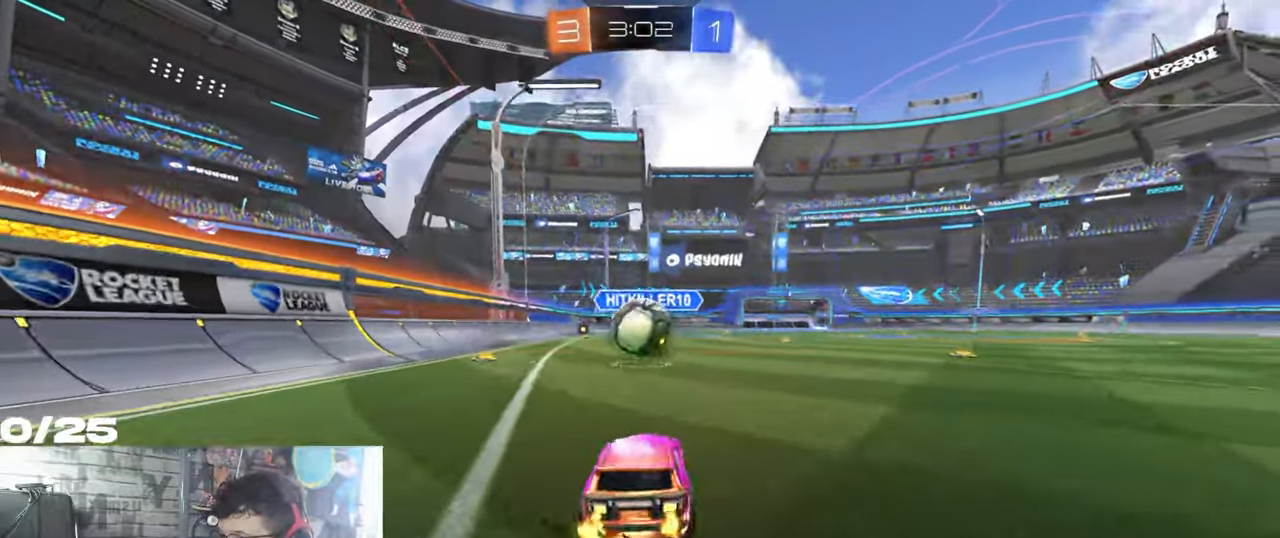
{"buttons": ["R2"], "left_stick": "right", "right_stick": "center", "events": [[250, "L1", "down"], [417, "L1", "up"]]}
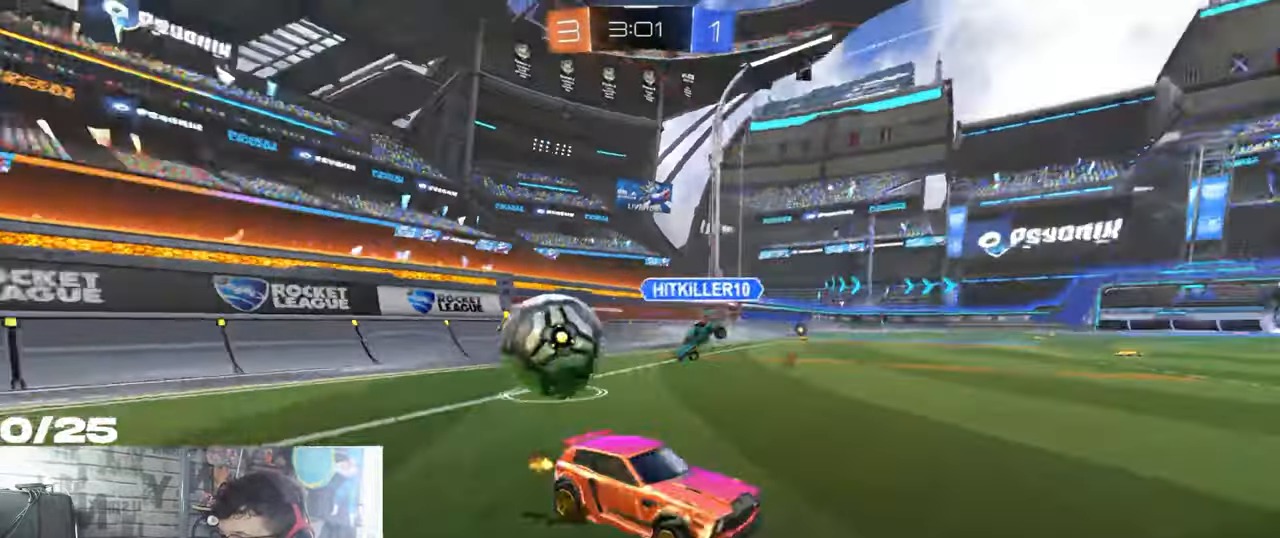
{"buttons": ["R2"], "left_stick": "right", "right_stick": "center", "events": []}
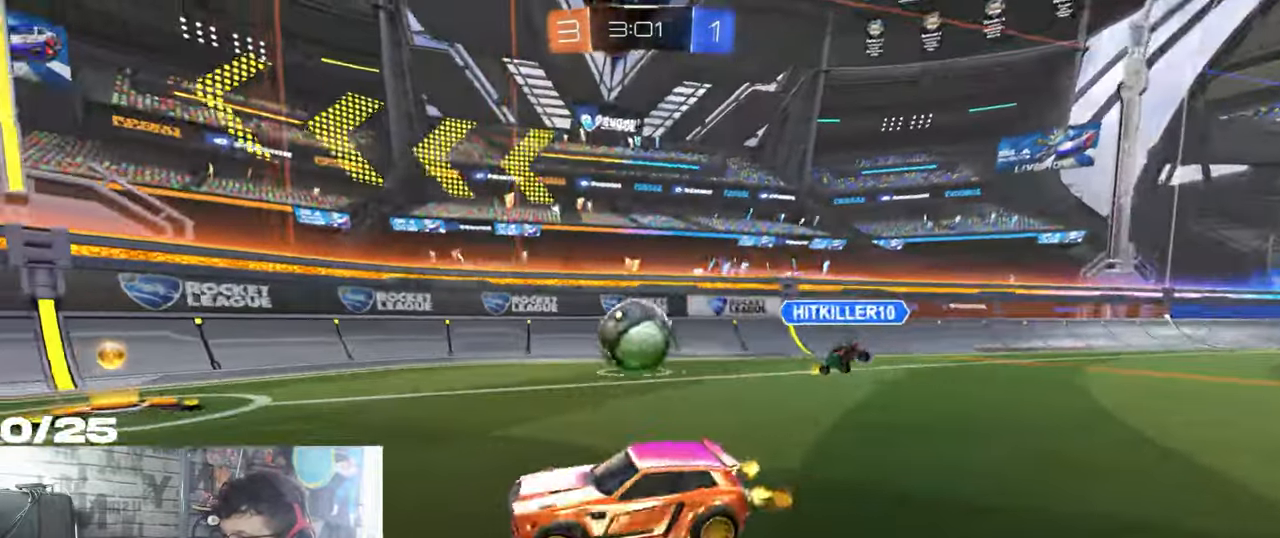
{"buttons": ["L1", "R2"], "left_stick": "right", "right_stick": "center", "events": [[50, "R1", "down"], [116, "left_stick", "center"], [350, "left_stick", "right"], [417, "R1", "up"], [433, "L1", "down"]]}
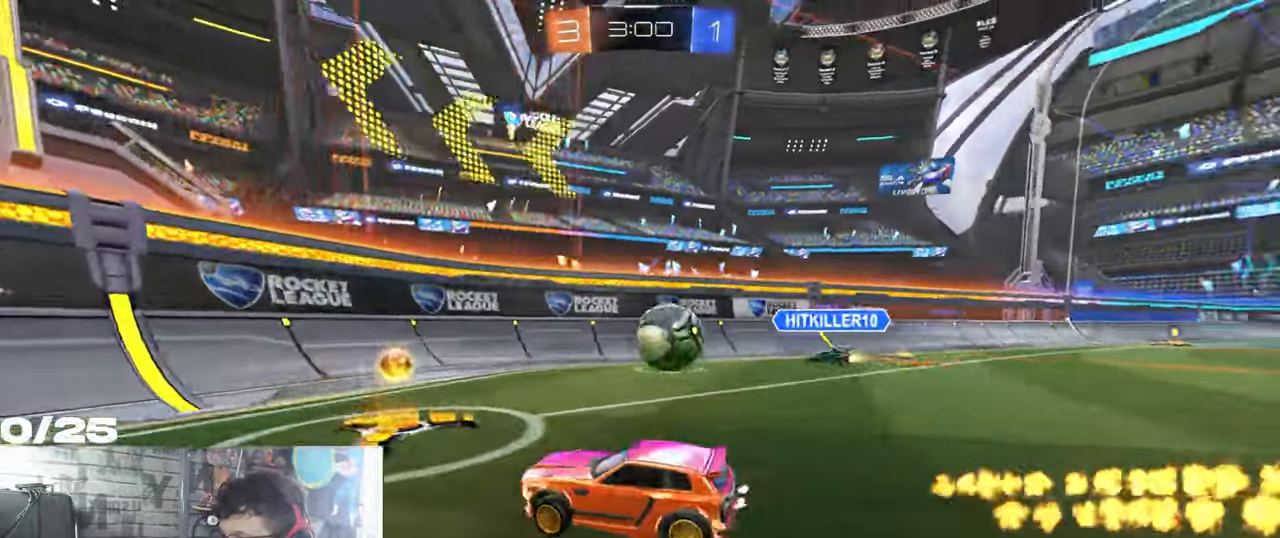
{"buttons": ["R1", "R2"], "left_stick": "right", "right_stick": "center", "events": [[67, "L1", "up"], [300, "R1", "down"]]}
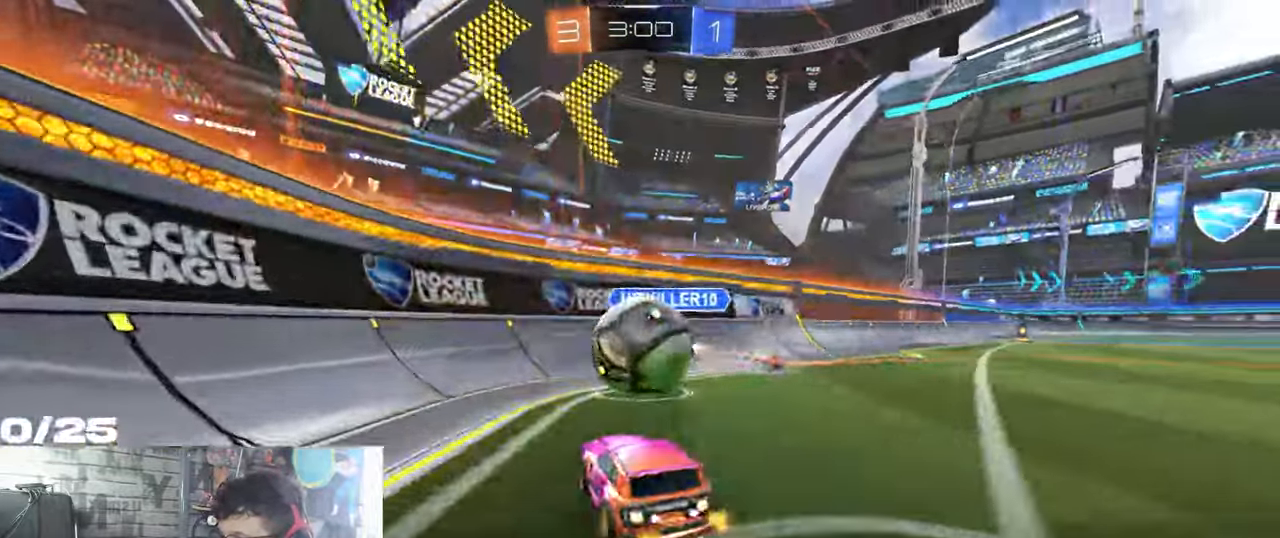
{"buttons": ["R2"], "left_stick": "right", "right_stick": "center", "events": [[50, "A", "down"], [83, "left_stick", "down"], [100, "L1", "down"], [133, "left_stick", "right"], [183, "A", "up"], [233, "R1", "up"], [367, "L1", "up"]]}
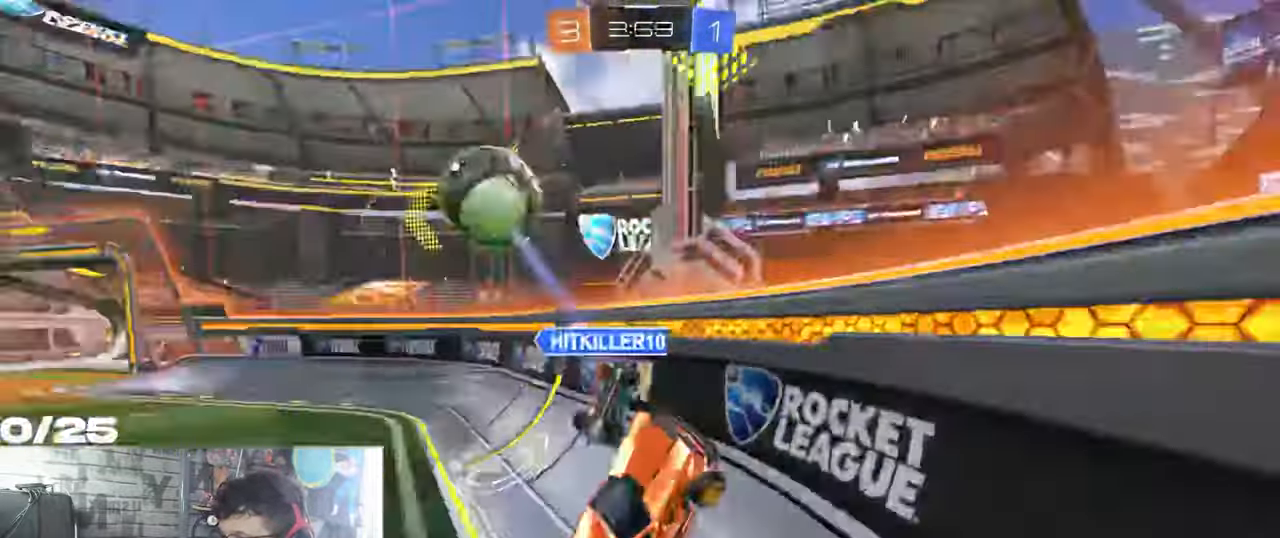
{"buttons": ["R1", "R2"], "left_stick": "left", "right_stick": "center", "events": [[34, "left_stick", "left"], [100, "L1", "down"], [200, "L1", "up"], [367, "R1", "down"]]}
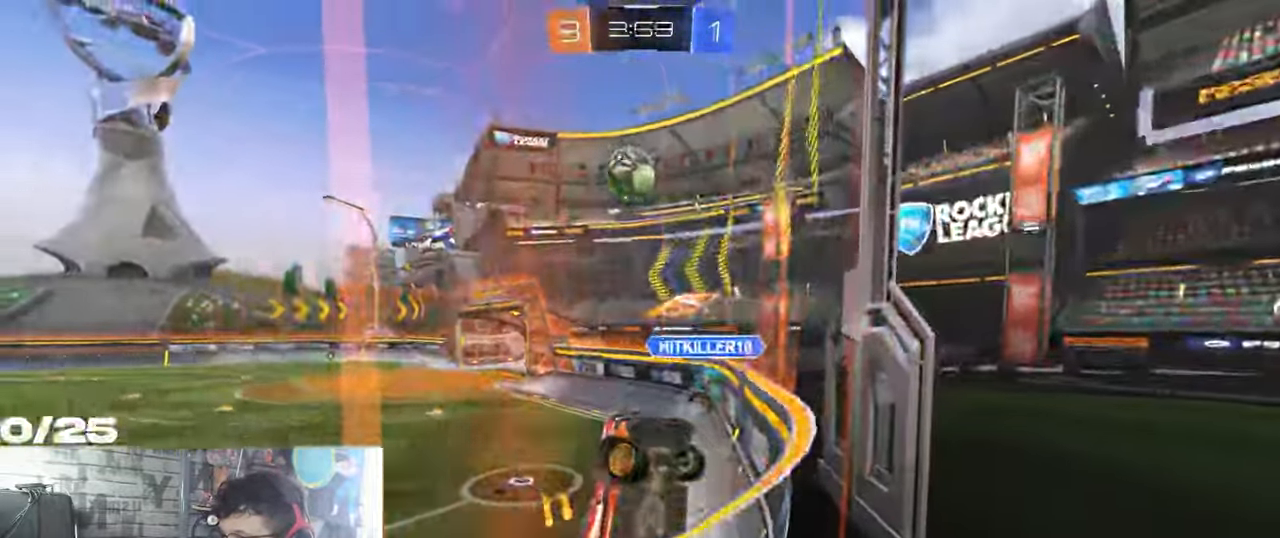
{"buttons": ["R1", "R2"], "left_stick": "left", "right_stick": "center", "events": []}
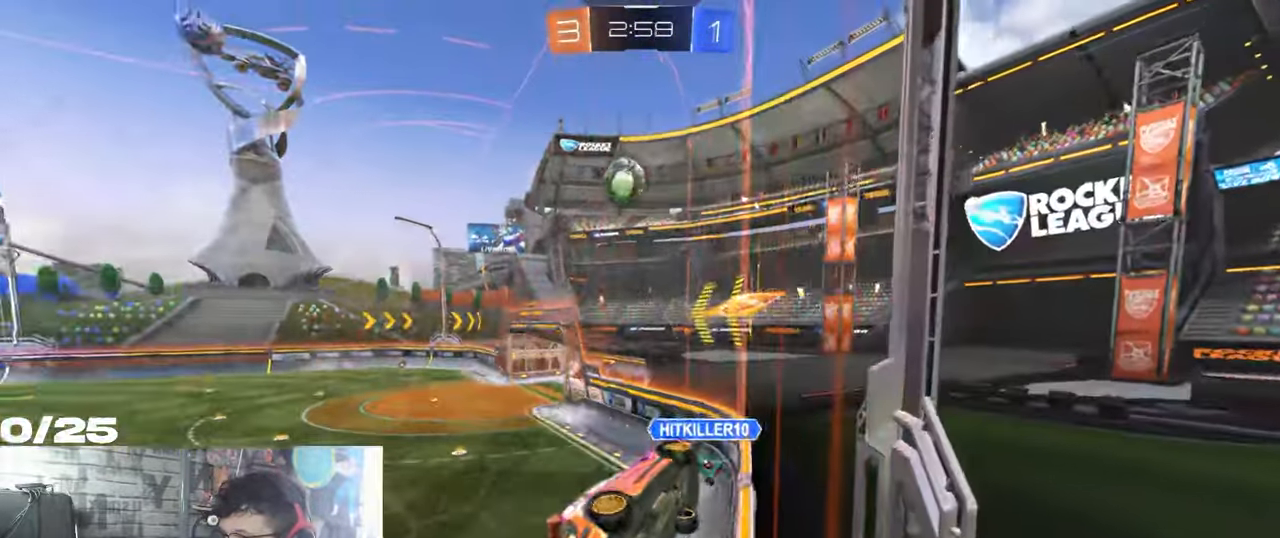
{"buttons": ["R1", "R2"], "left_stick": "right", "right_stick": "center", "events": [[200, "A", "down"], [250, "A", "up"], [284, "left_stick", "right"], [300, "A", "down"], [434, "A", "up"]]}
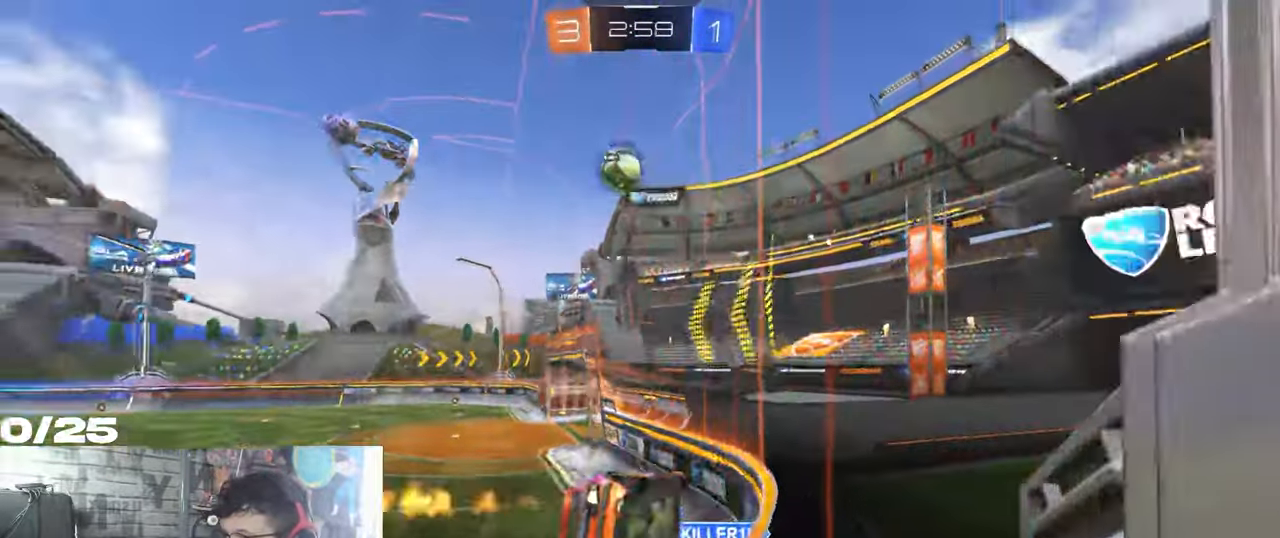
{"buttons": ["R2"], "left_stick": "right", "right_stick": "center", "events": [[266, "R1", "up"]]}
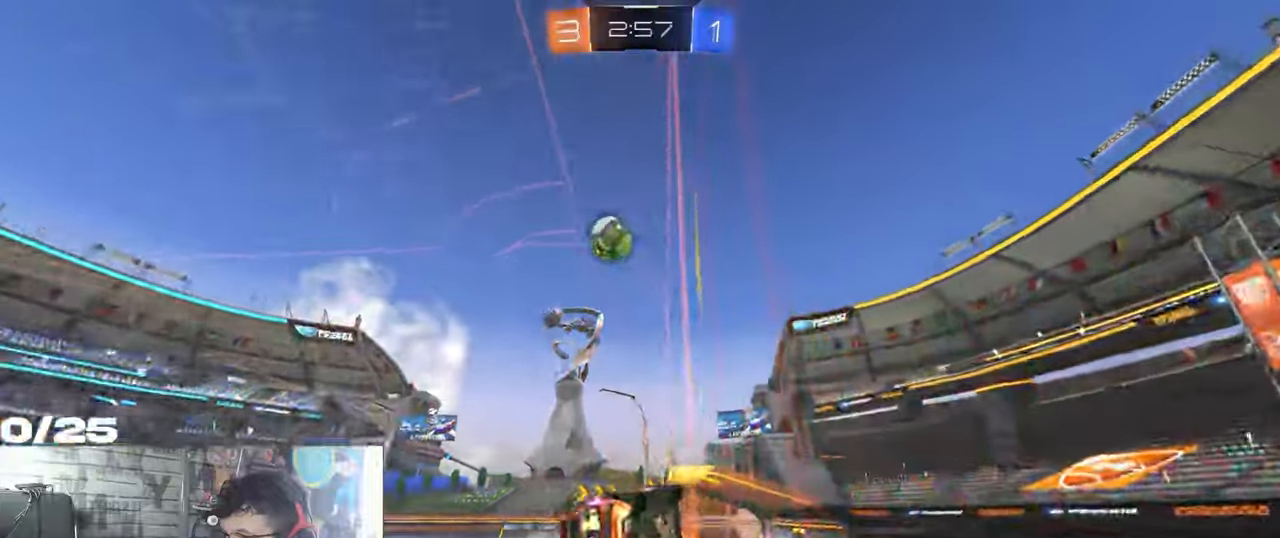
{"buttons": ["R2"], "left_stick": "right", "right_stick": "center", "events": []}
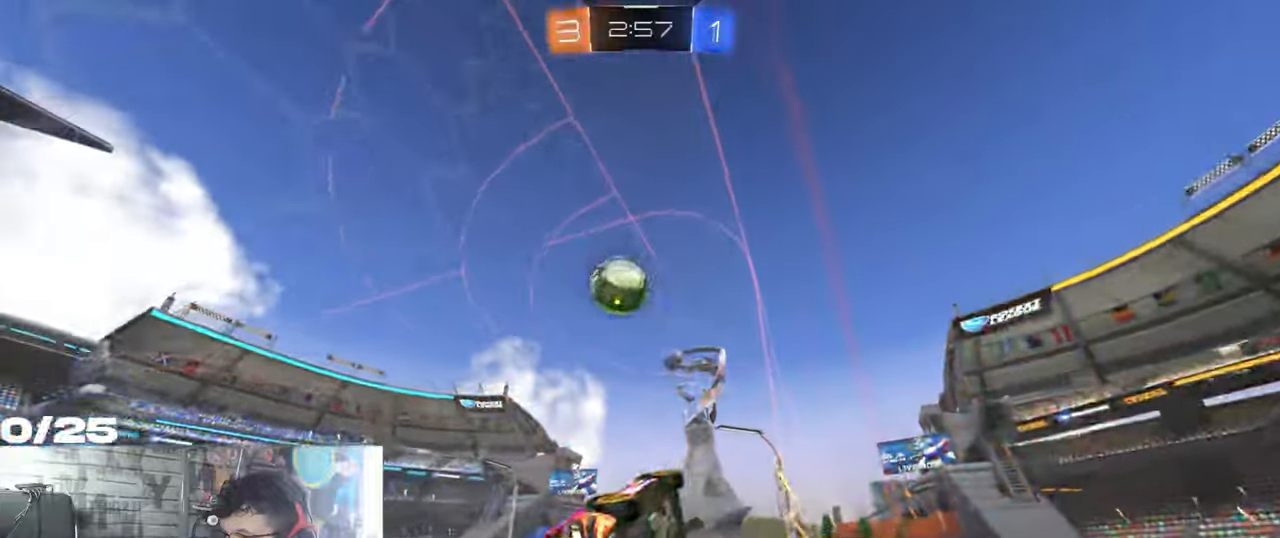
{"buttons": ["A", "L1", "R2"], "left_stick": "left", "right_stick": "center", "events": [[34, "A", "down"], [34, "left_stick", "down-left"], [134, "L1", "down"], [334, "A", "up"], [367, "left_stick", "left"], [501, "A", "down"]]}
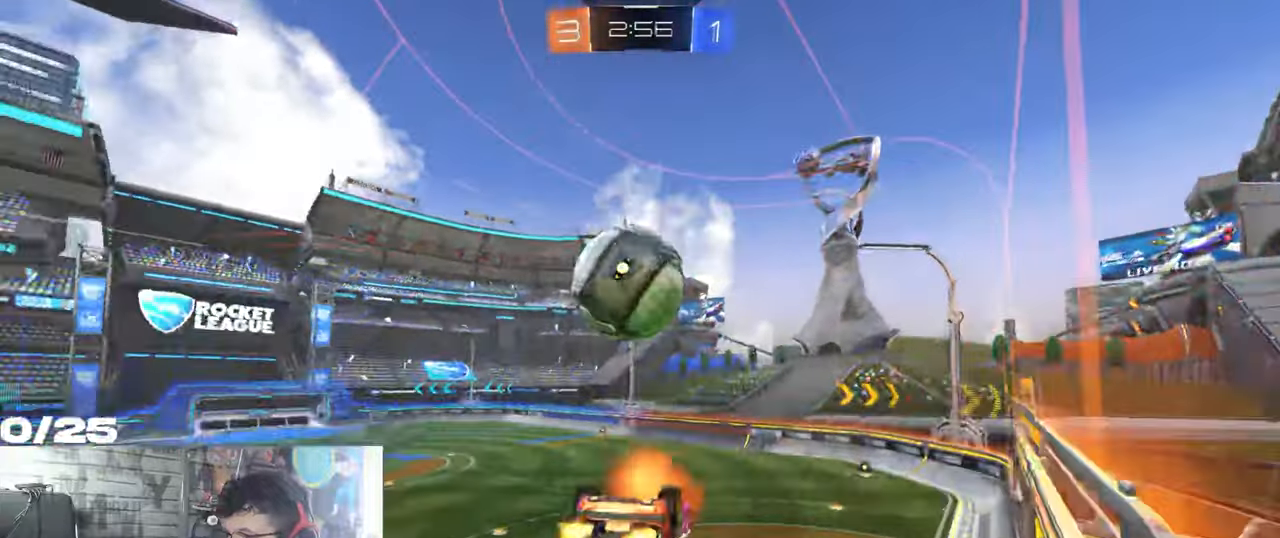
{"buttons": ["R2"], "left_stick": "right", "right_stick": "center", "events": [[183, "A", "up"], [183, "L1", "up"], [367, "left_stick", "right"]]}
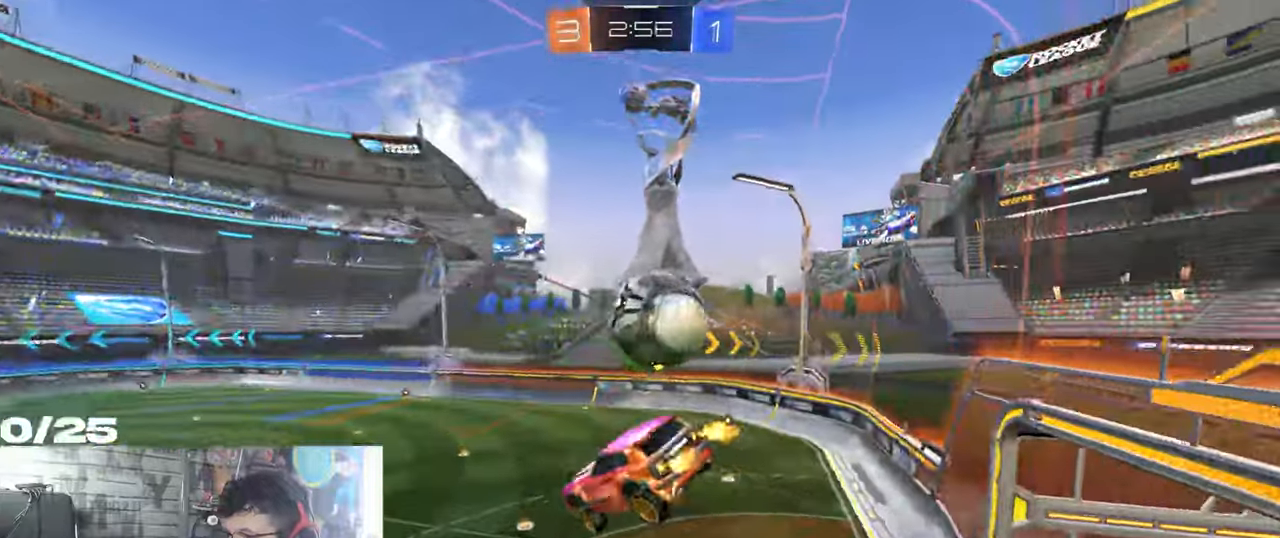
{"buttons": ["R2"], "left_stick": "down", "right_stick": "center", "events": [[50, "L1", "down"], [67, "R1", "down"], [351, "R1", "up"], [501, "L1", "up"], [501, "left_stick", "down"]]}
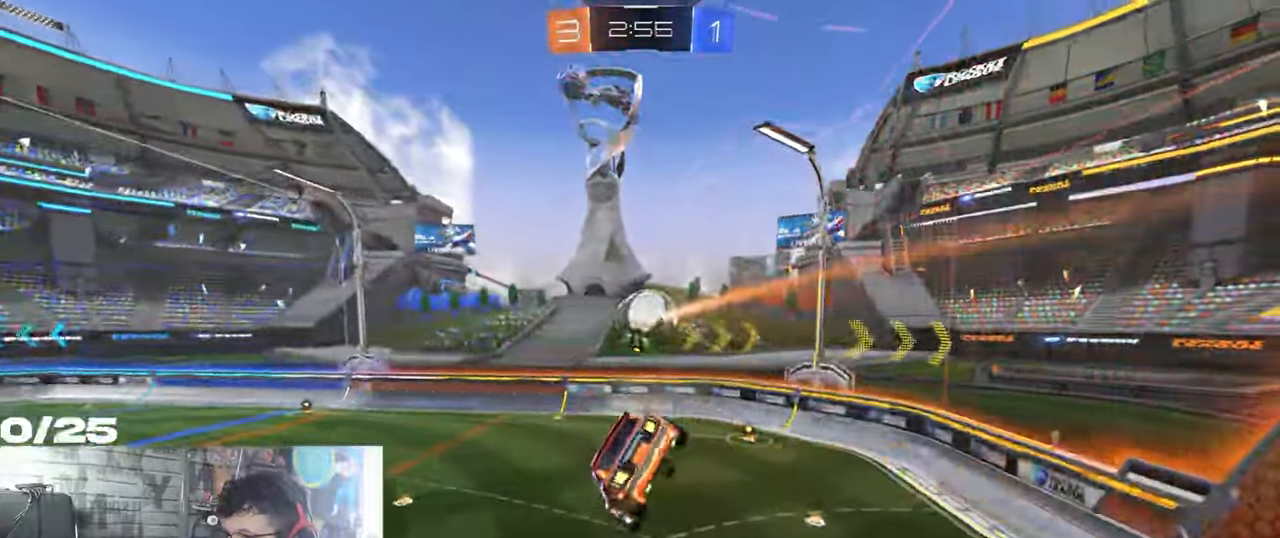
{"buttons": ["R2"], "left_stick": "center", "right_stick": "center", "events": [[133, "left_stick", "center"]]}
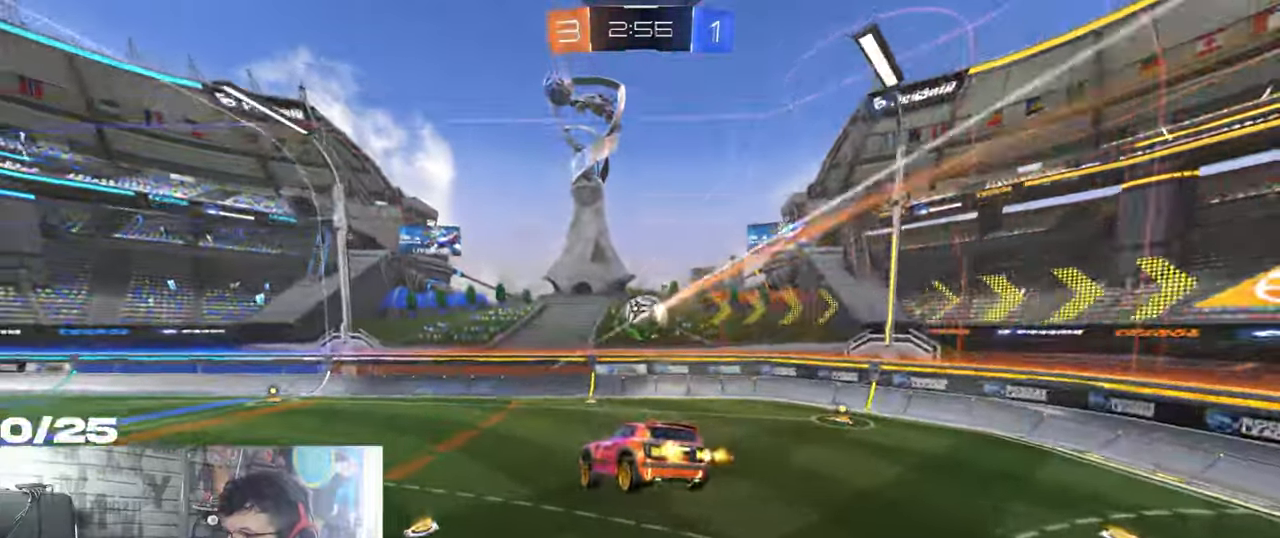
{"buttons": ["L2"], "left_stick": "center", "right_stick": "center", "events": [[117, "left_stick", "down"], [150, "R2", "up"], [184, "L2", "down"], [250, "left_stick", "center"]]}
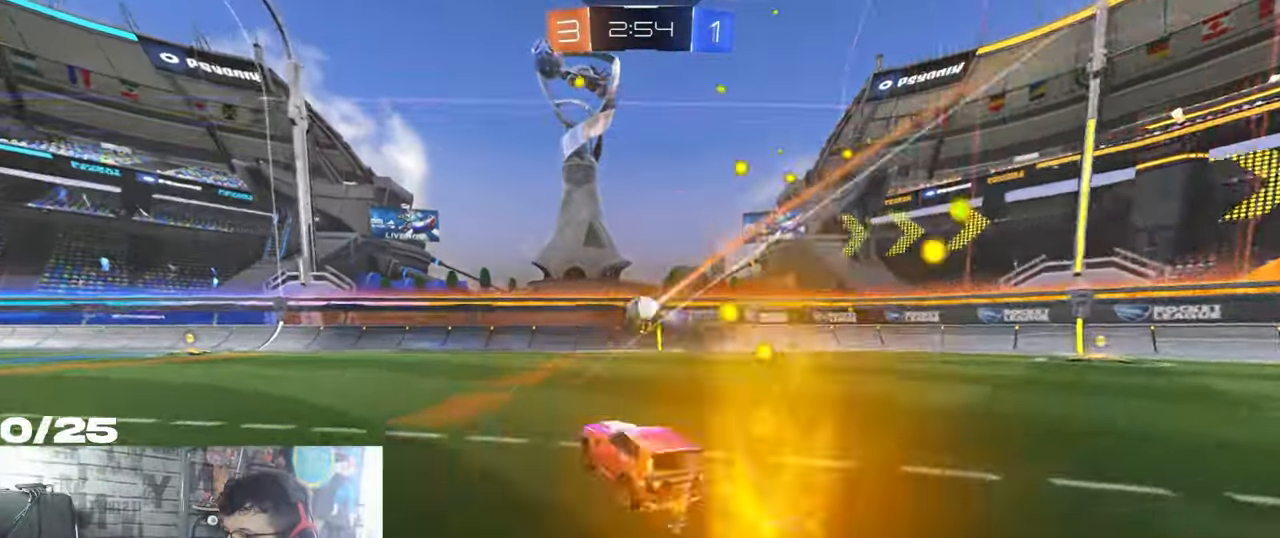
{"buttons": [], "left_stick": "center", "right_stick": "center", "events": [[500, "L2", "up"]]}
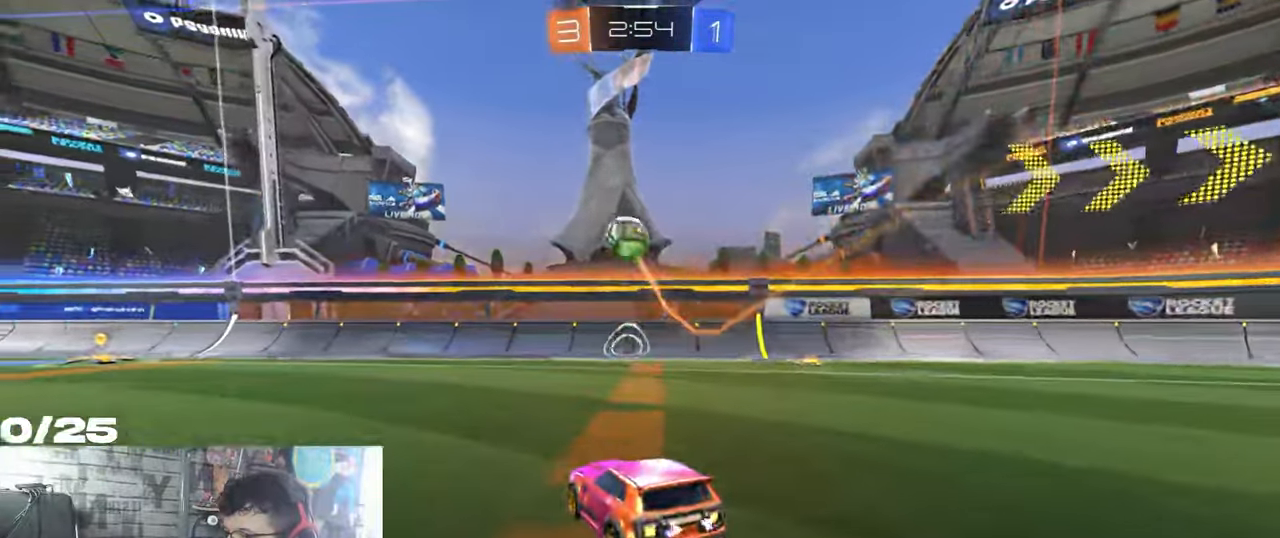
{"buttons": ["R2"], "left_stick": "right", "right_stick": "center", "events": [[184, "R2", "down"], [284, "left_stick", "right"]]}
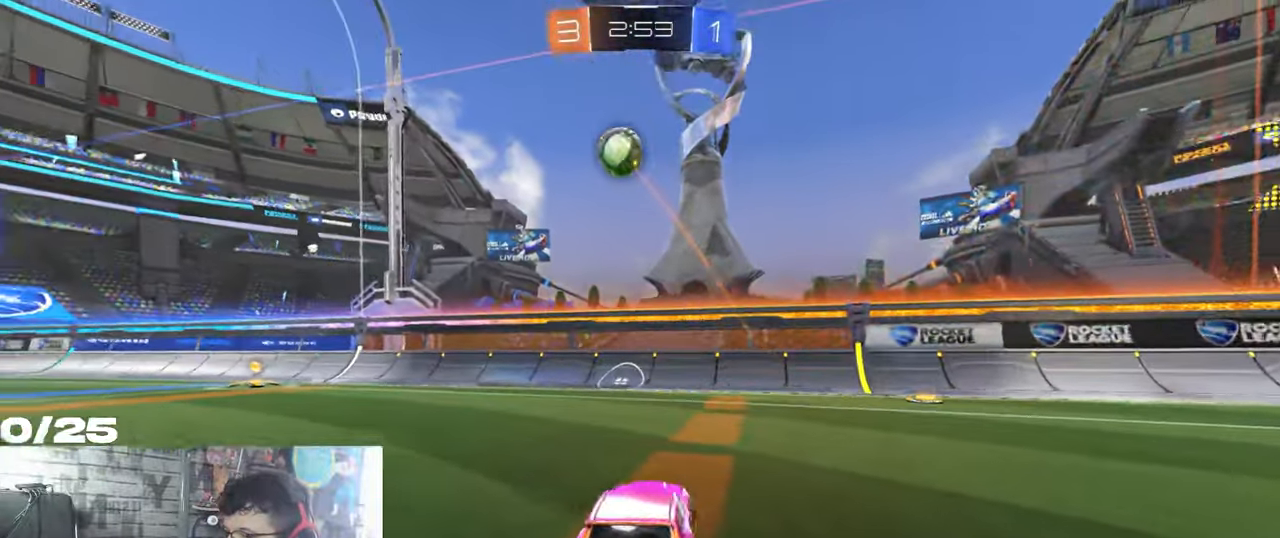
{"buttons": ["R1", "R2"], "left_stick": "center", "right_stick": "center", "events": [[450, "R1", "down"], [483, "left_stick", "center"]]}
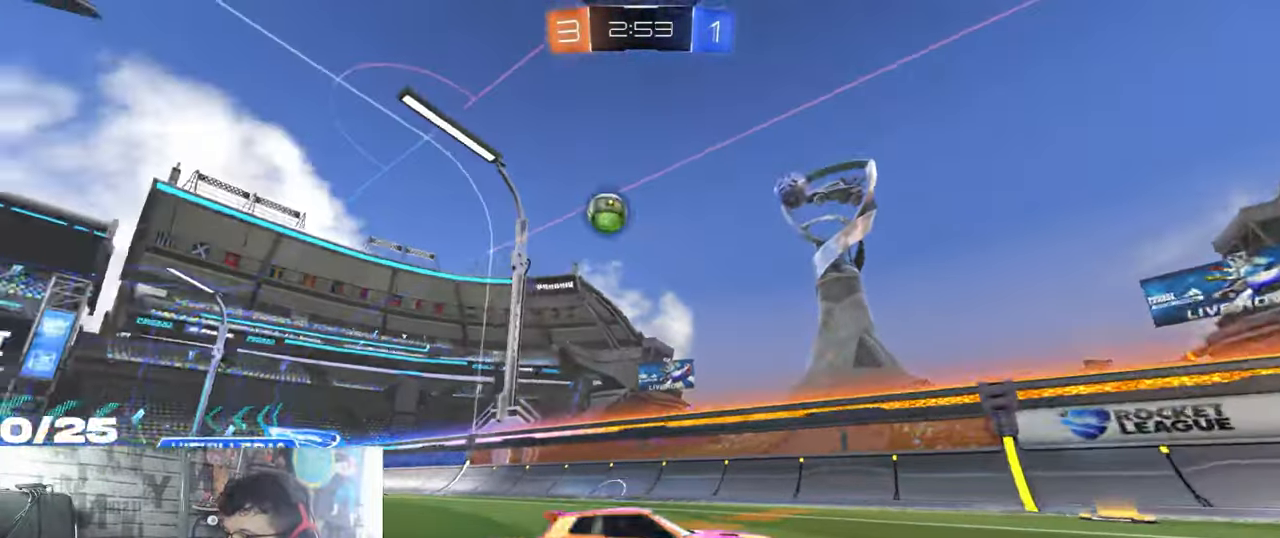
{"buttons": ["R2"], "left_stick": "left", "right_stick": "center", "events": [[34, "left_stick", "left"], [334, "R1", "up"]]}
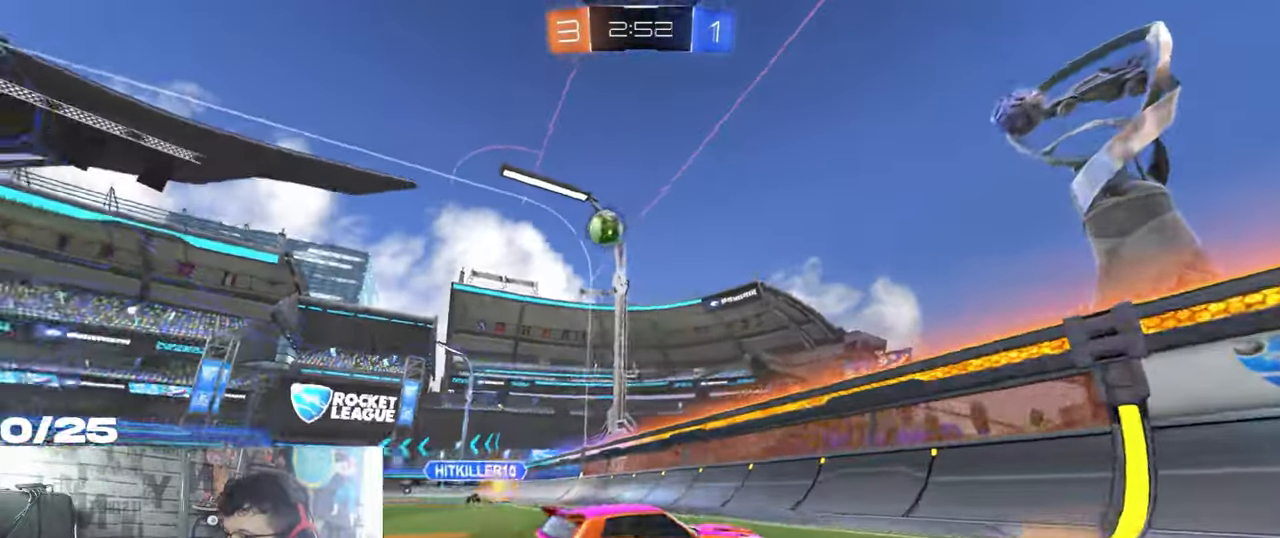
{"buttons": ["R2"], "left_stick": "left", "right_stick": "center", "events": []}
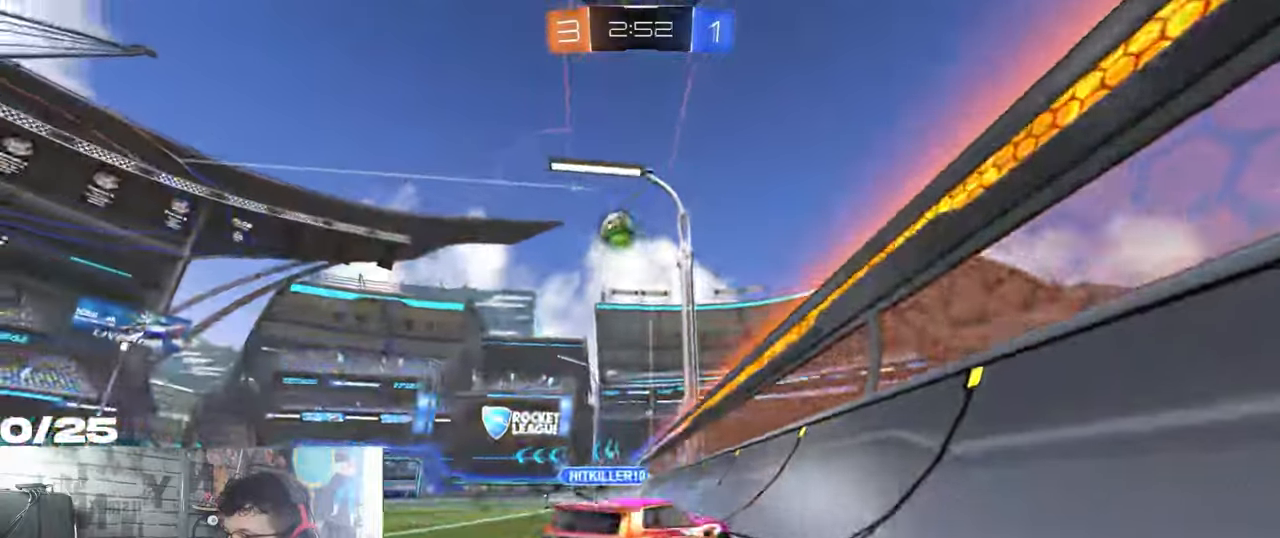
{"buttons": ["L2"], "left_stick": "left", "right_stick": "center", "events": [[400, "L2", "down"], [450, "R2", "up"]]}
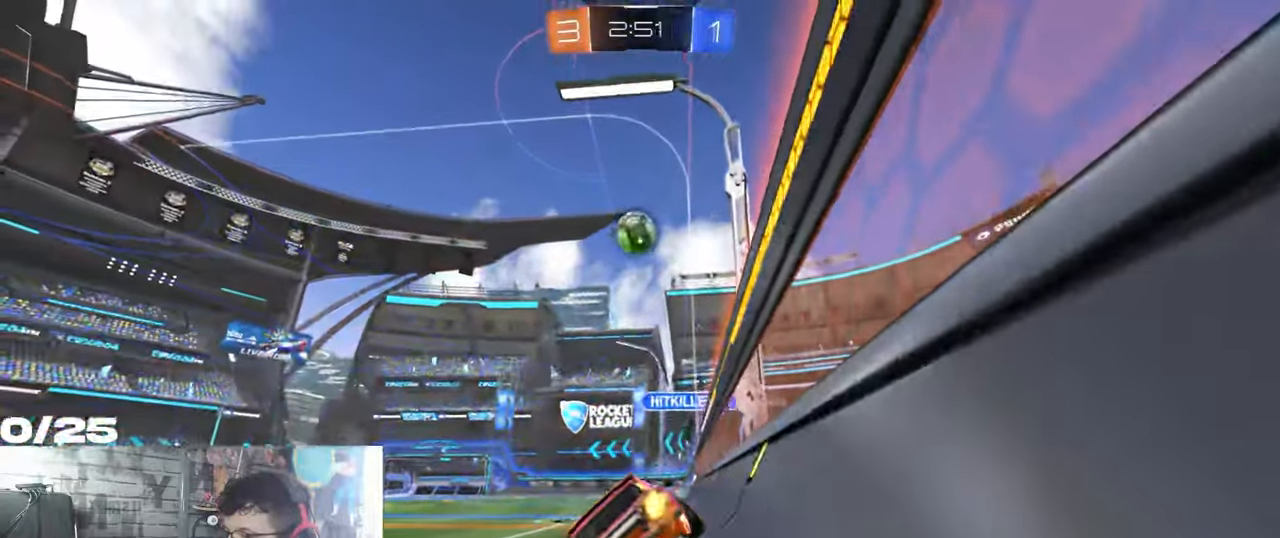
{"buttons": ["R2"], "left_stick": "left", "right_stick": "center", "events": [[84, "R2", "down"], [117, "L2", "up"]]}